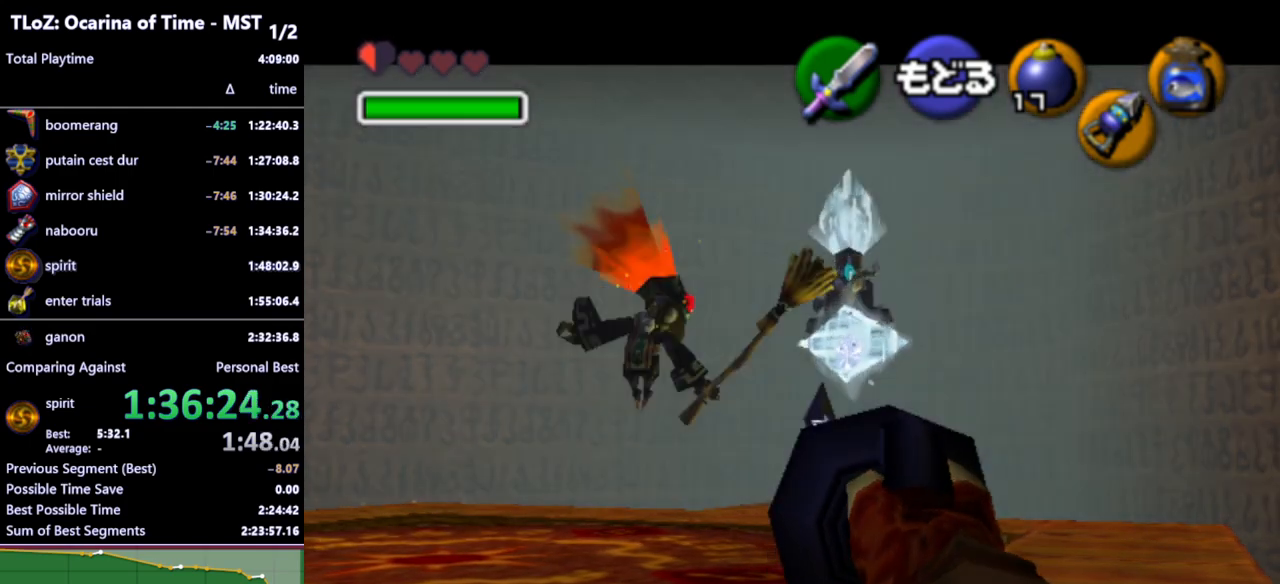
Gameplay with a controller (Nintendo layout); each line is a JSON object with the inputs held at the frame after it. "events" lists button and stick changes between this image and that frame as [ms after this image, input, new state], when the widget could be followed in between. Not read: L3 R3.
{"buttons": ["R1"], "left_stick": "down-left", "right_stick": "center", "events": [[167, "R1", "down"], [367, "left_stick", "down"], [433, "left_stick", "down-left"]]}
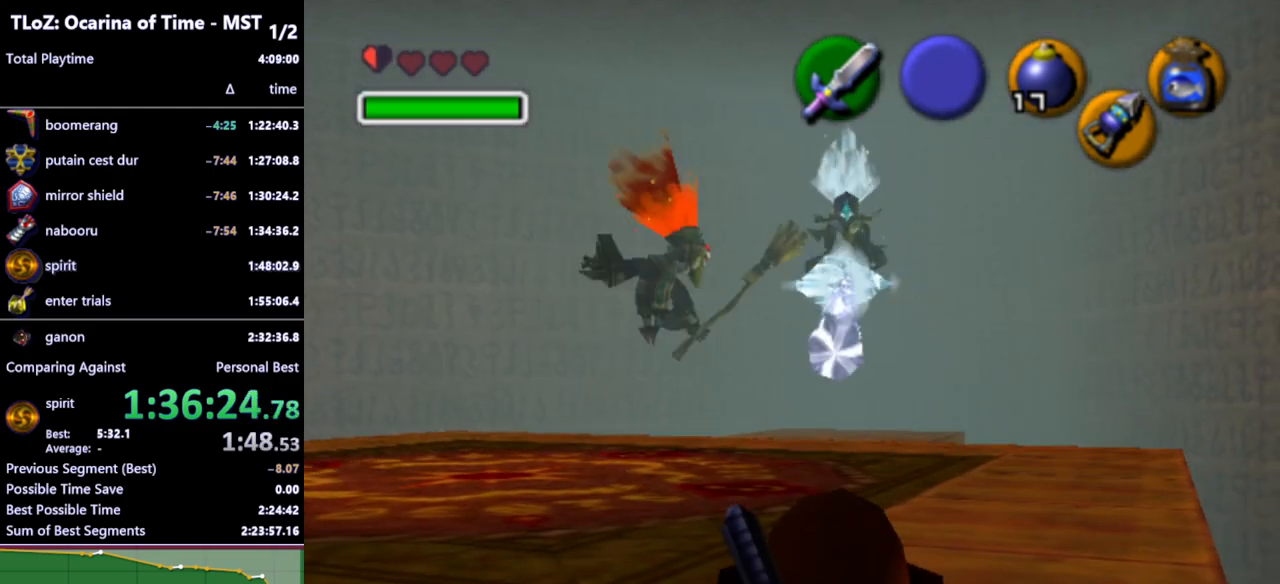
{"buttons": ["R1"], "left_stick": "down-left", "right_stick": "center", "events": []}
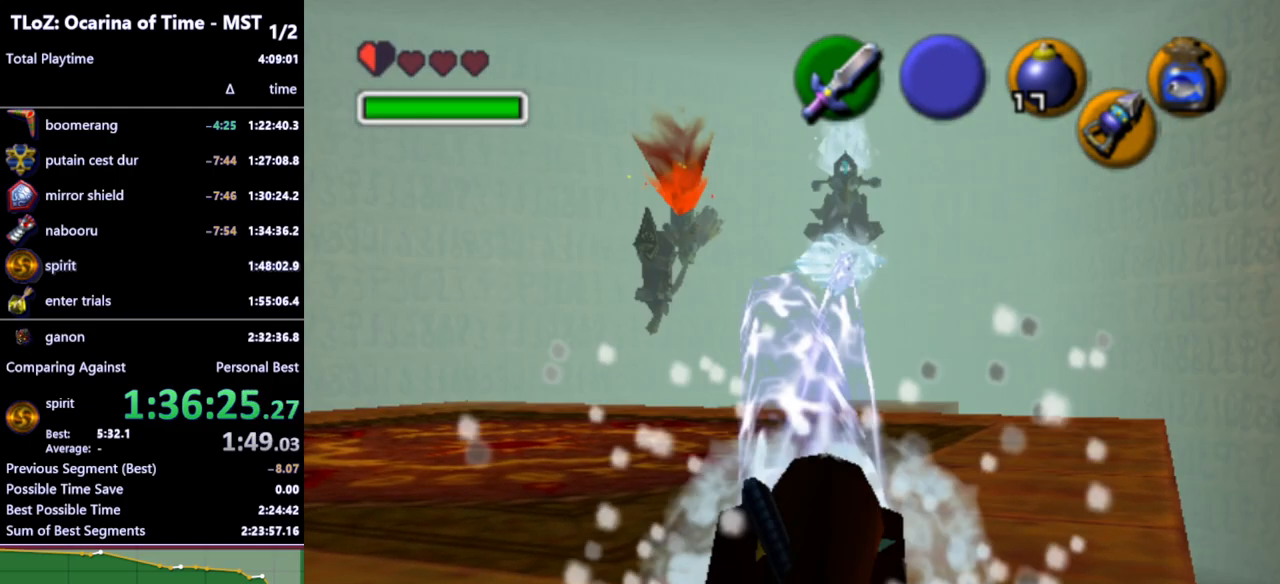
{"buttons": ["R1"], "left_stick": "down", "right_stick": "center", "events": [[500, "left_stick", "down"]]}
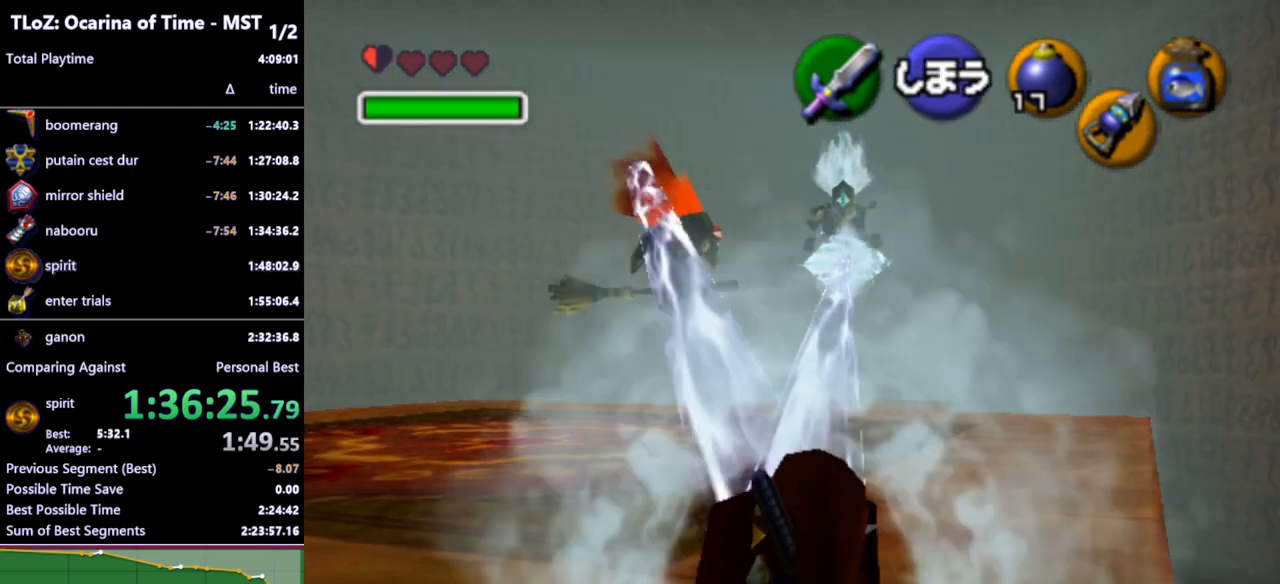
{"buttons": ["R1"], "left_stick": "down", "right_stick": "center", "events": []}
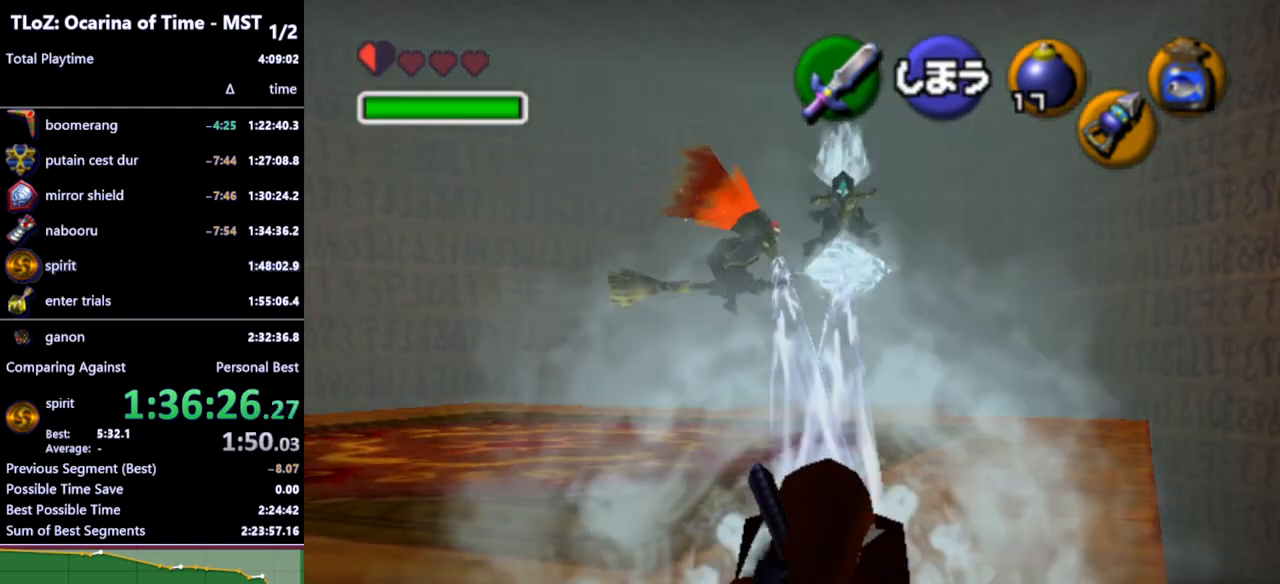
{"buttons": ["R1"], "left_stick": "down", "right_stick": "center", "events": []}
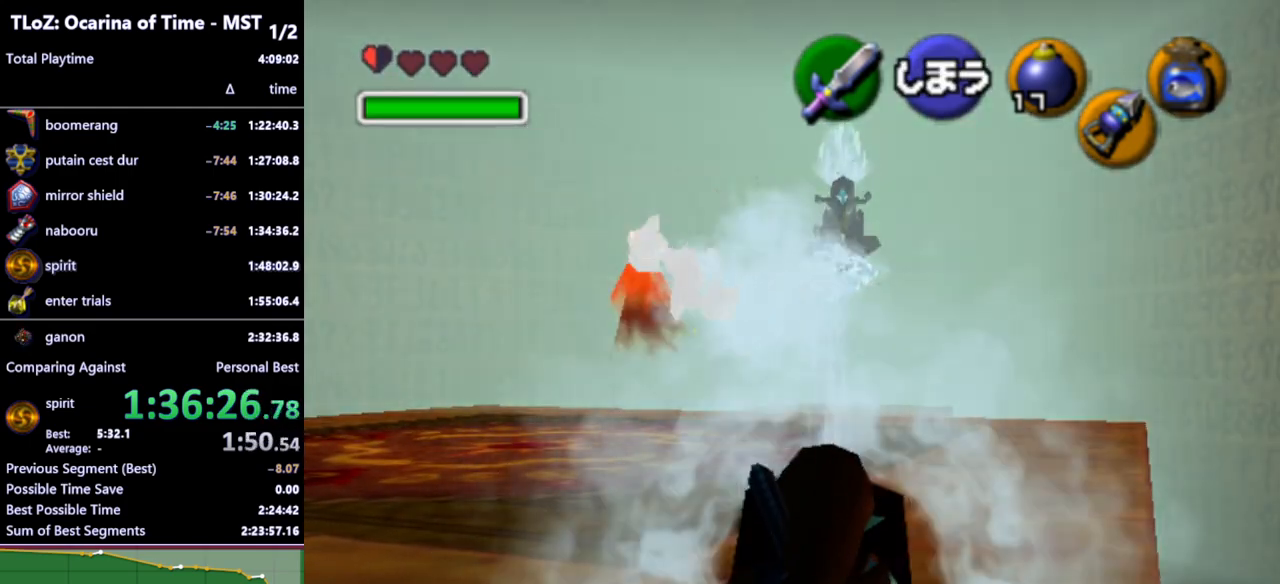
{"buttons": ["R1"], "left_stick": "center", "right_stick": "center", "events": [[367, "left_stick", "center"]]}
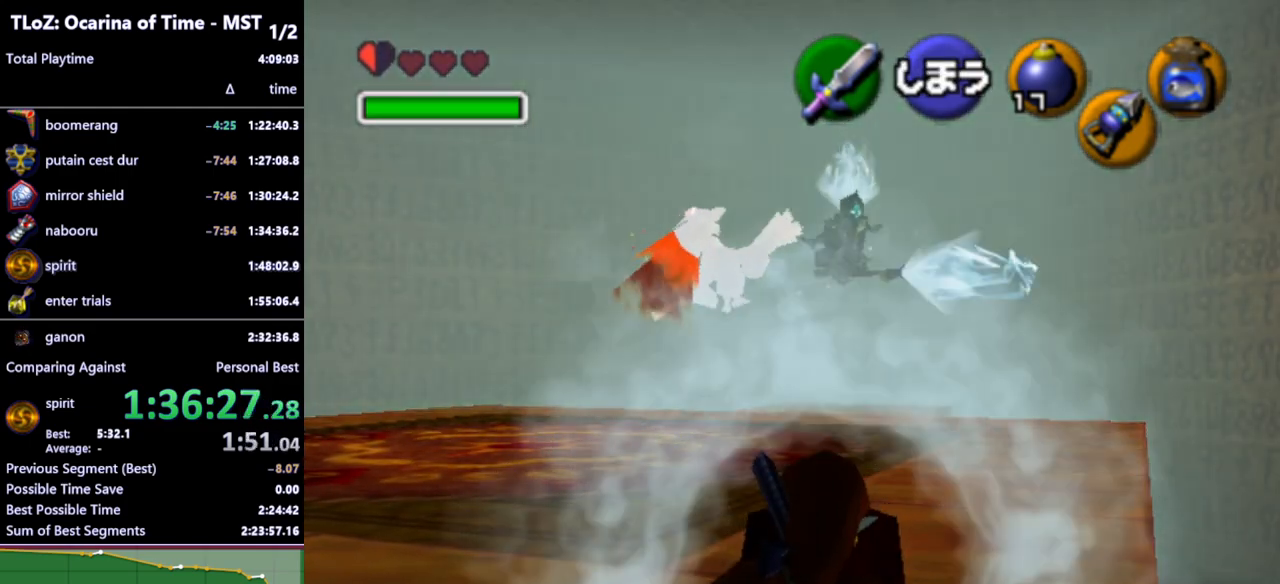
{"buttons": [], "left_stick": "center", "right_stick": "center", "events": [[100, "R1", "up"], [300, "Z", "down"], [433, "Z", "up"]]}
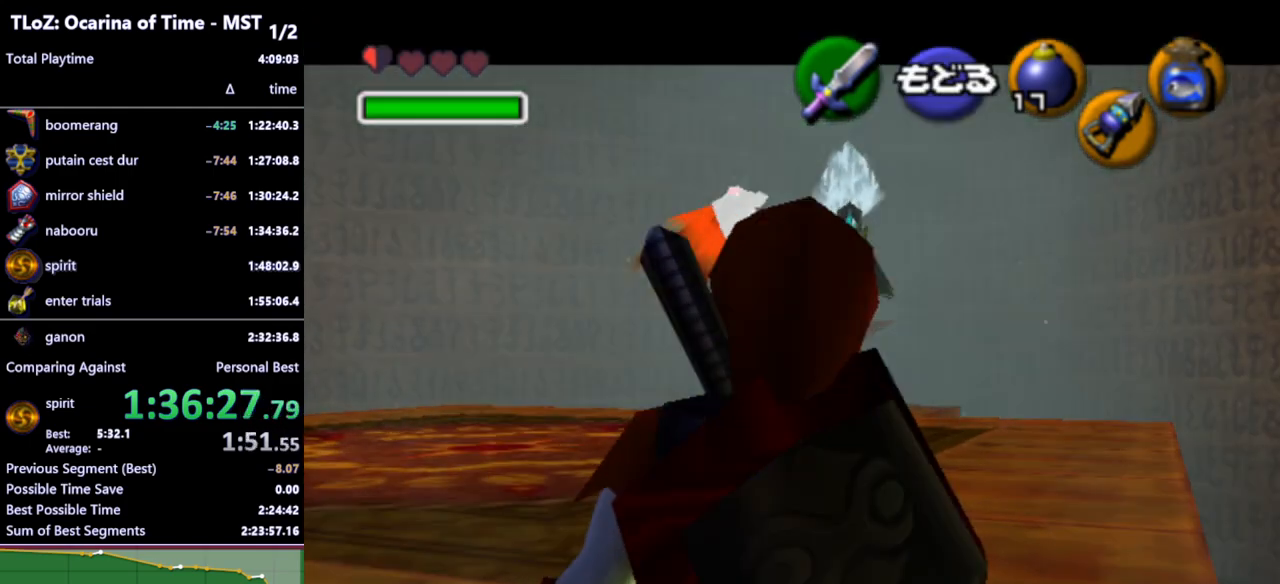
{"buttons": [], "left_stick": "center", "right_stick": "center", "events": []}
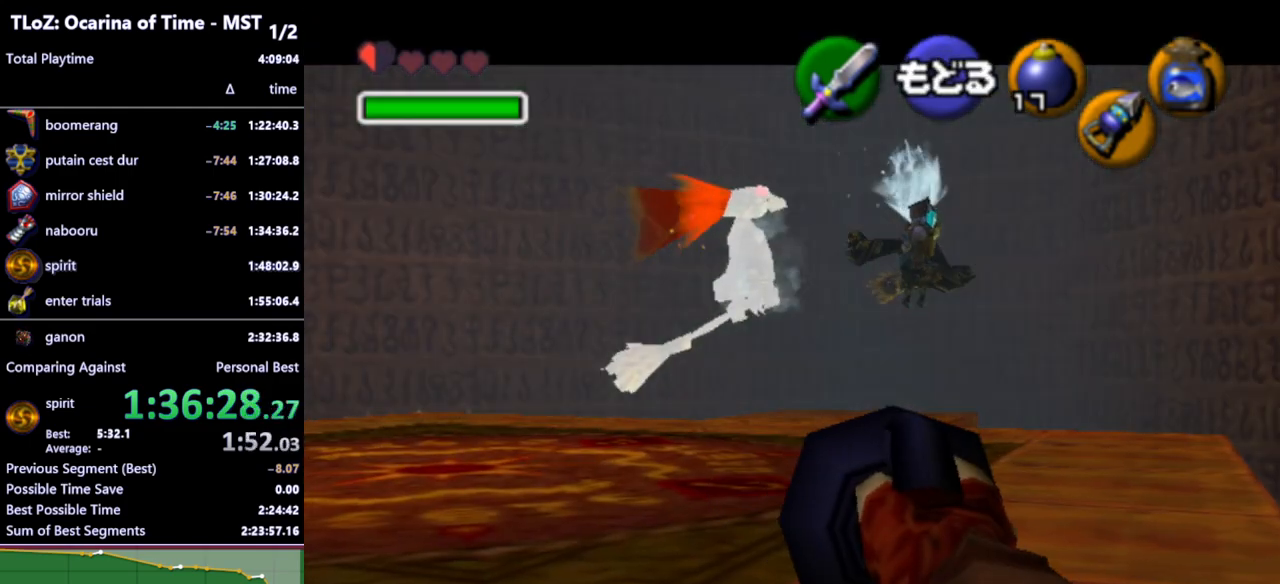
{"buttons": [], "left_stick": "center", "right_stick": "center", "events": []}
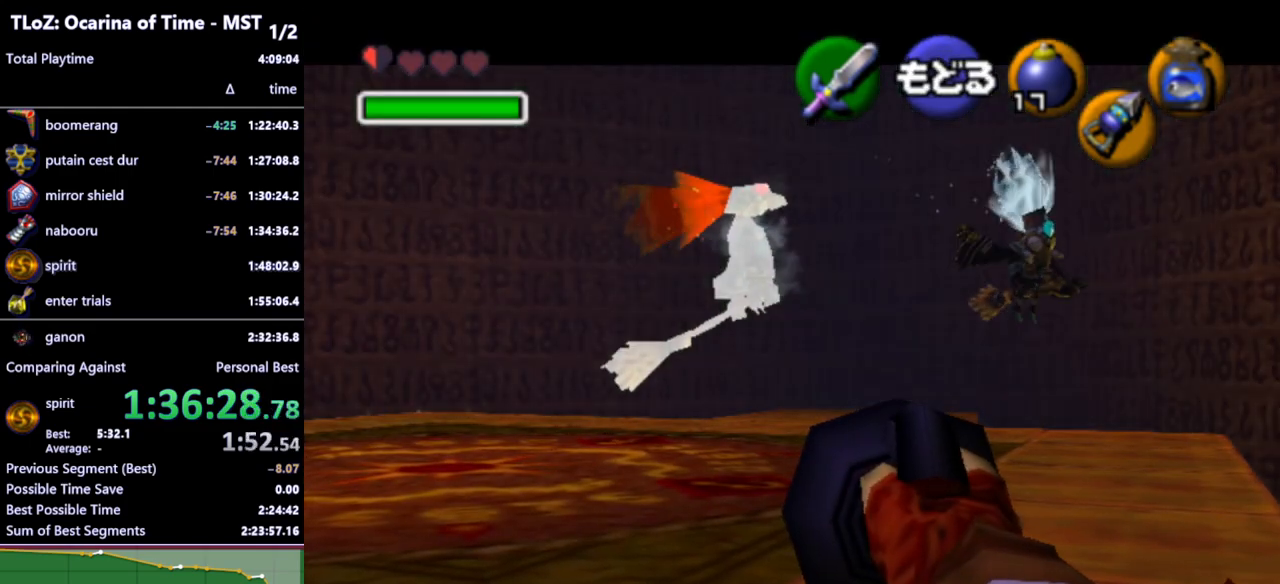
{"buttons": [], "left_stick": "center", "right_stick": "center", "events": []}
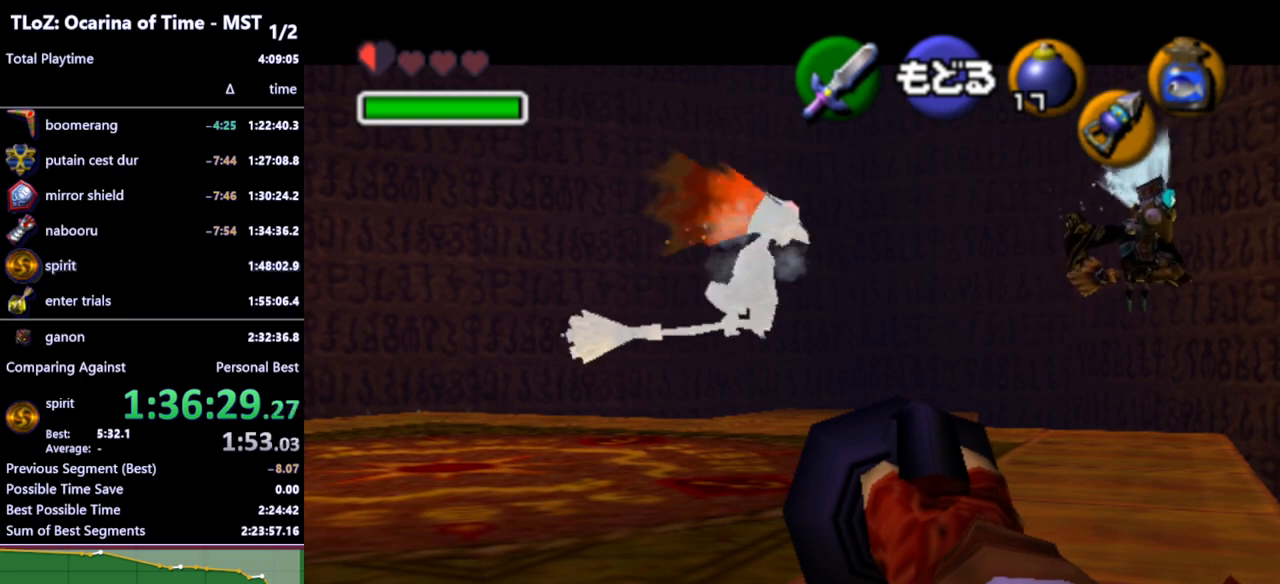
{"buttons": [], "left_stick": "center", "right_stick": "center", "events": []}
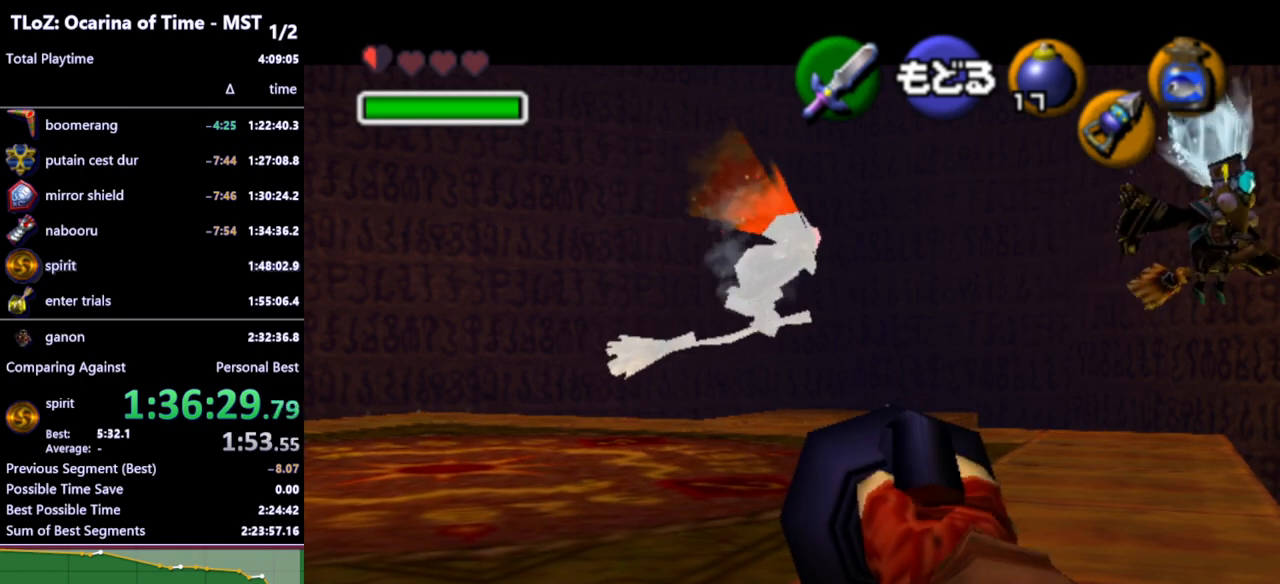
{"buttons": [], "left_stick": "down-right", "right_stick": "center", "events": [[500, "left_stick", "down-right"]]}
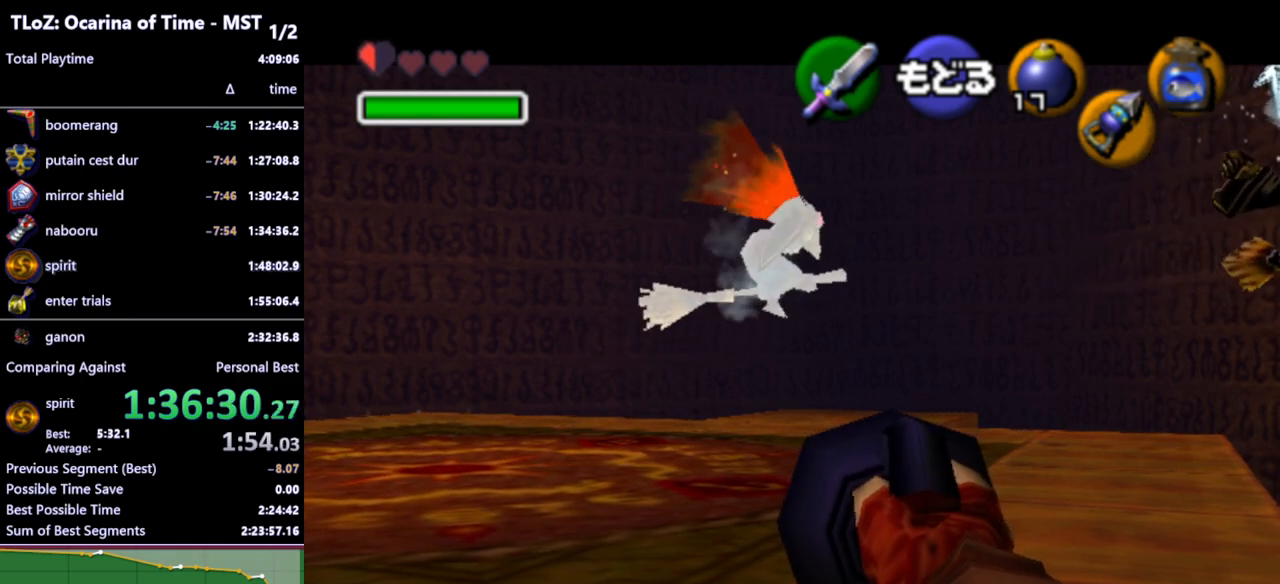
{"buttons": [], "left_stick": "up-left", "right_stick": "center", "events": [[167, "left_stick", "center"], [300, "A", "down"], [400, "A", "up"], [400, "left_stick", "up-left"]]}
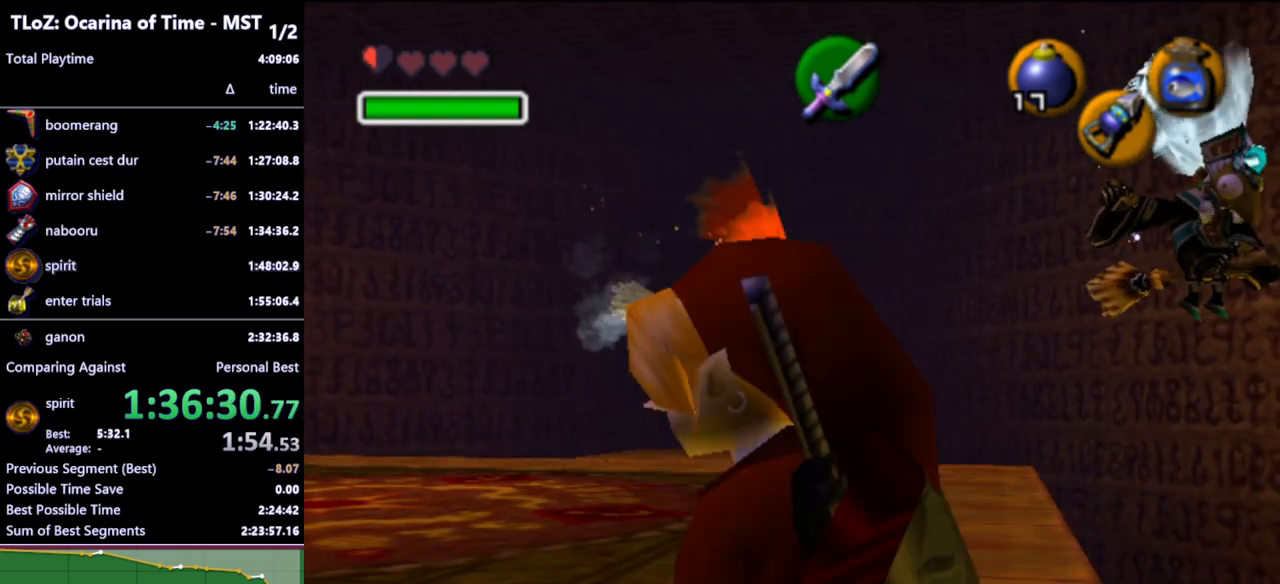
{"buttons": [], "left_stick": "up-left", "right_stick": "center", "events": [[267, "A", "down"], [367, "A", "up"]]}
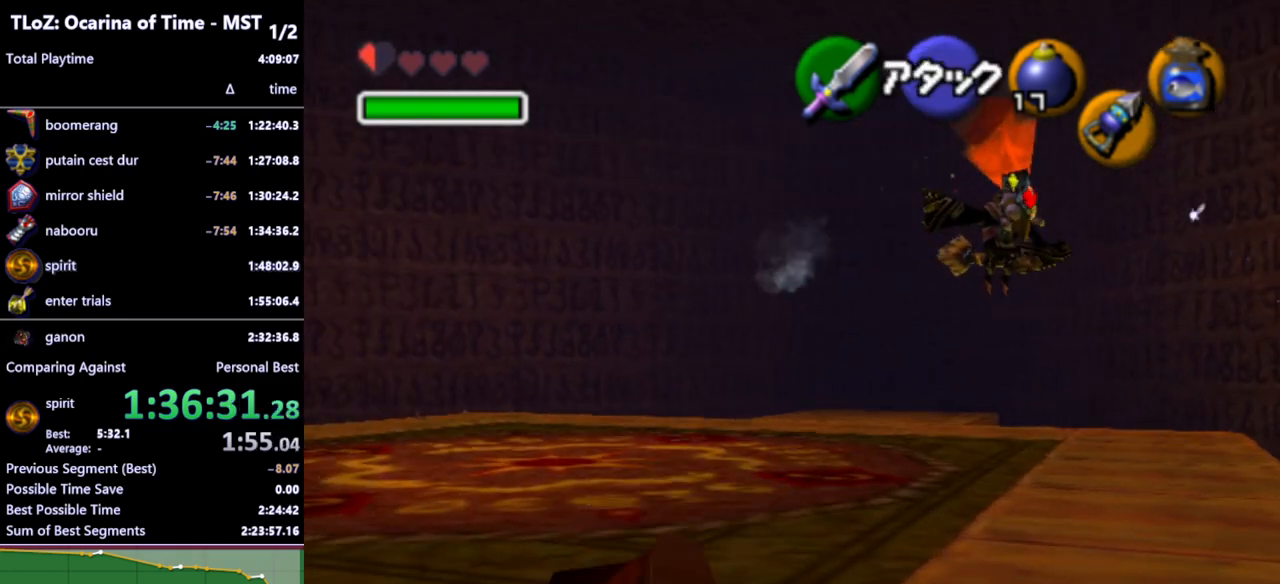
{"buttons": ["A"], "left_stick": "up-left", "right_stick": "center", "events": [[467, "A", "down"]]}
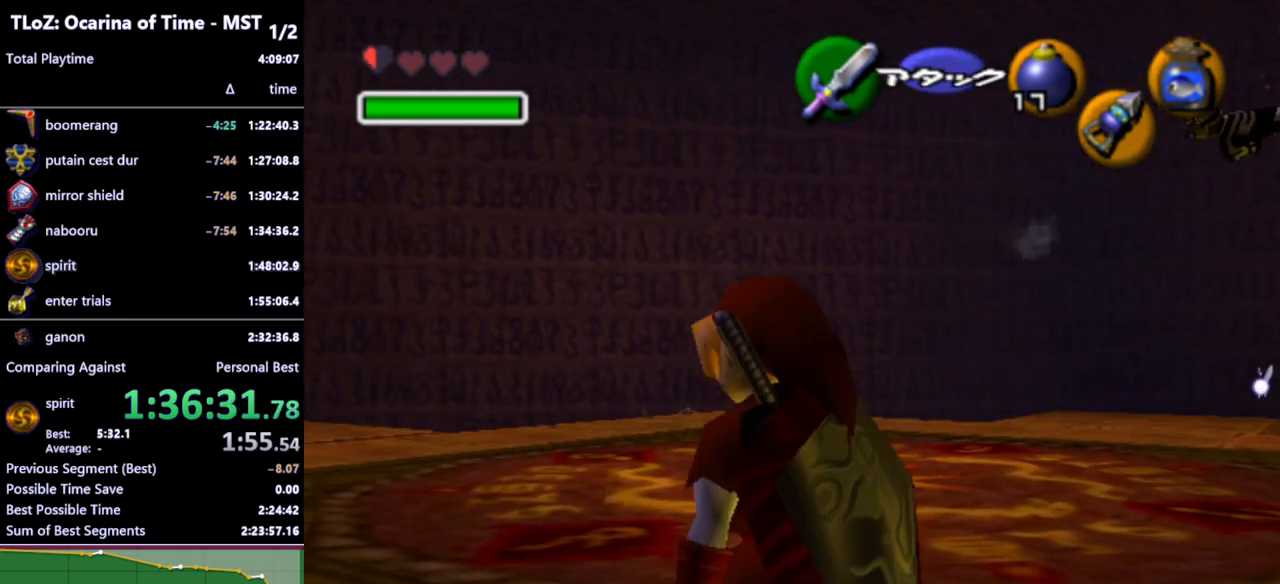
{"buttons": [], "left_stick": "up", "right_stick": "center", "events": [[133, "A", "up"], [433, "left_stick", "up"]]}
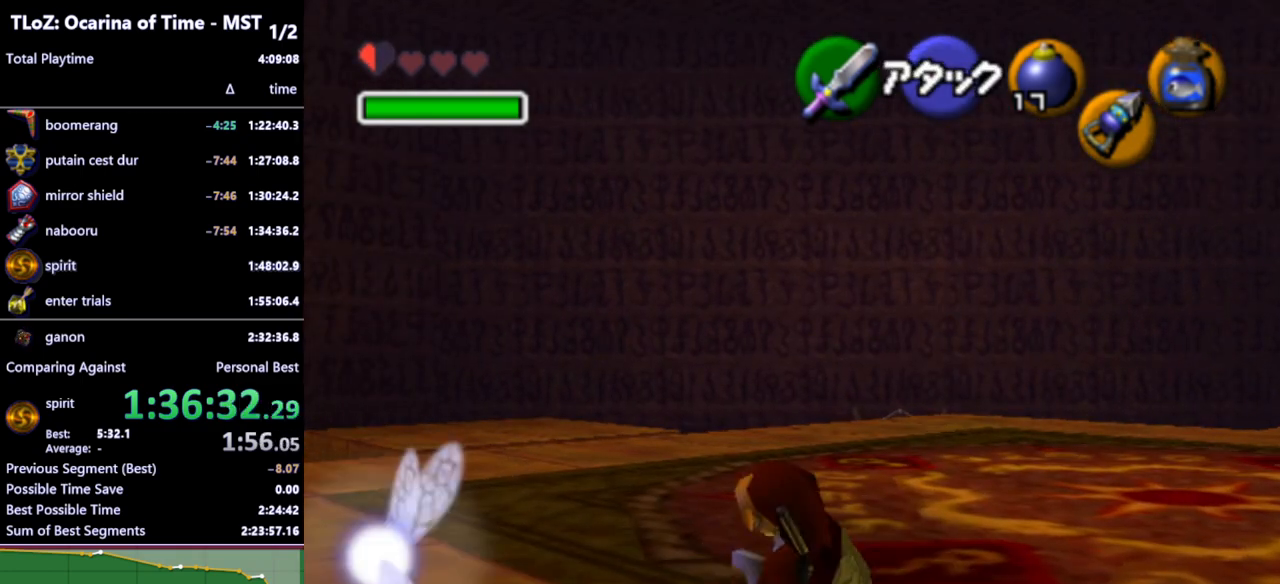
{"buttons": [], "left_stick": "up", "right_stick": "center", "events": [[167, "A", "down"], [333, "A", "up"]]}
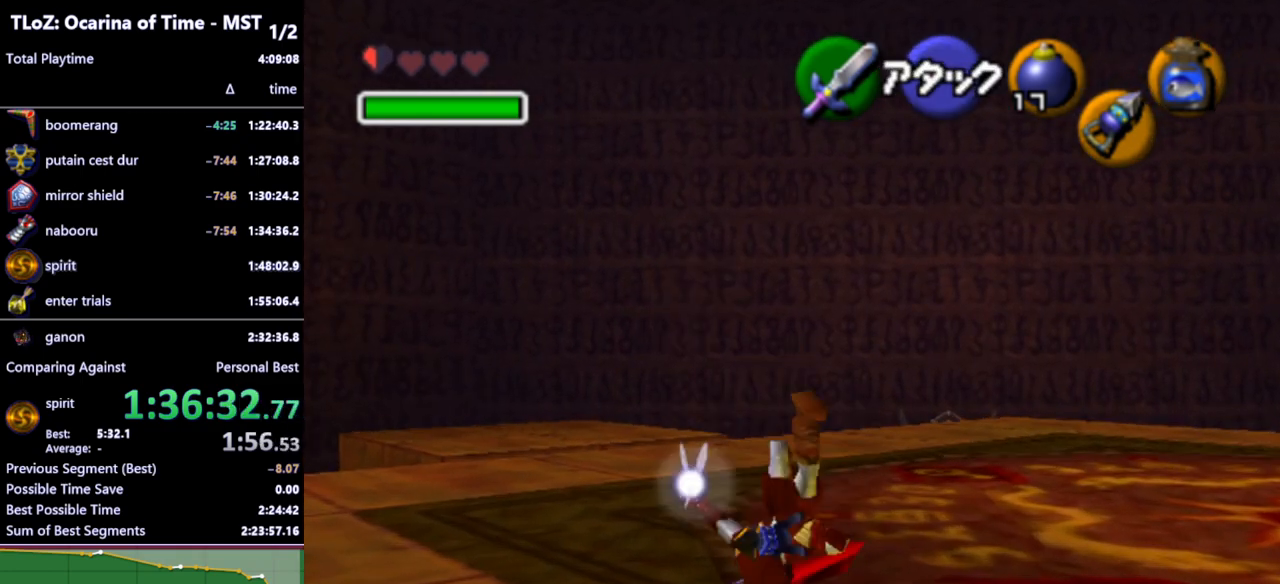
{"buttons": ["A"], "left_stick": "up-right", "right_stick": "center", "events": [[200, "left_stick", "up-right"], [400, "A", "down"]]}
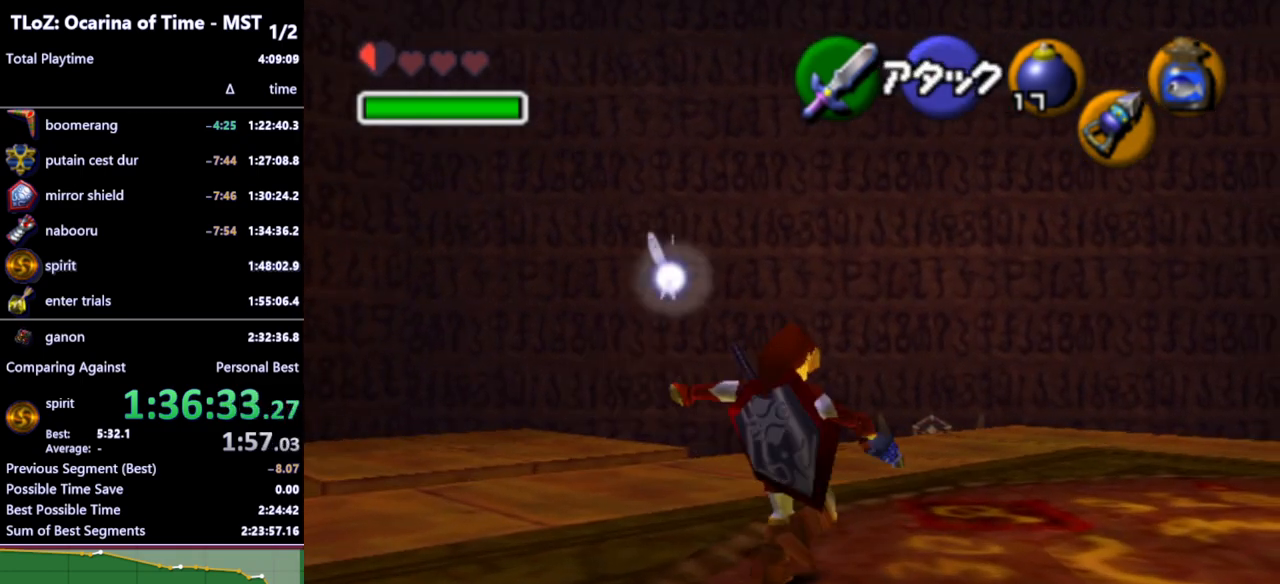
{"buttons": [], "left_stick": "up-right", "right_stick": "center", "events": [[67, "A", "up"]]}
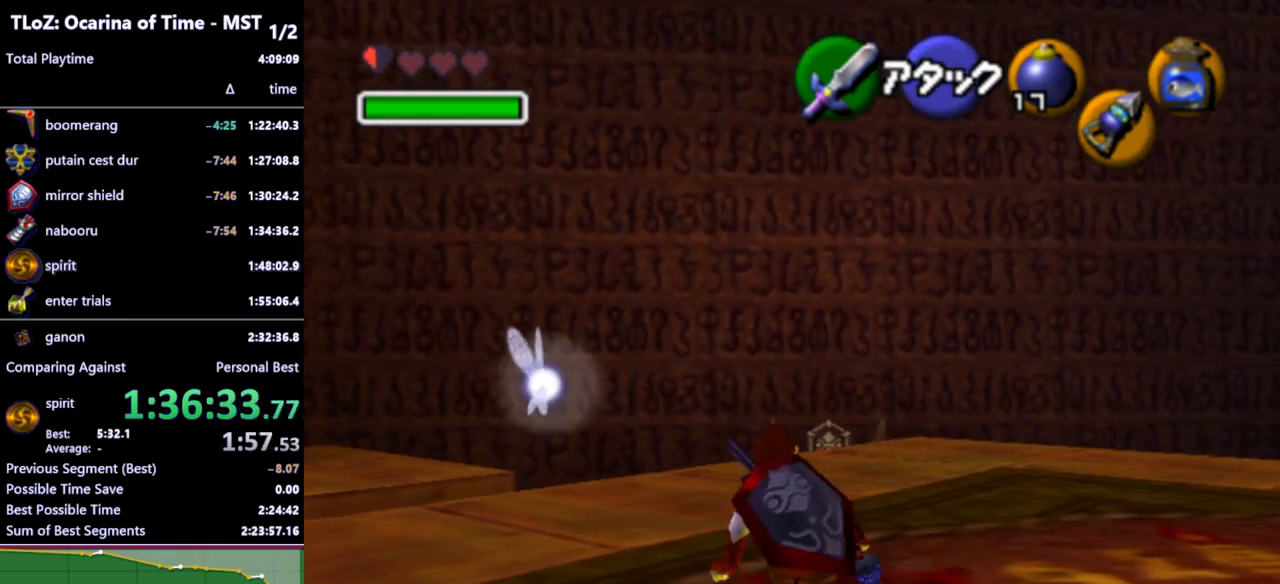
{"buttons": [], "left_stick": "up-right", "right_stick": "center", "events": [[200, "A", "down"], [333, "A", "up"]]}
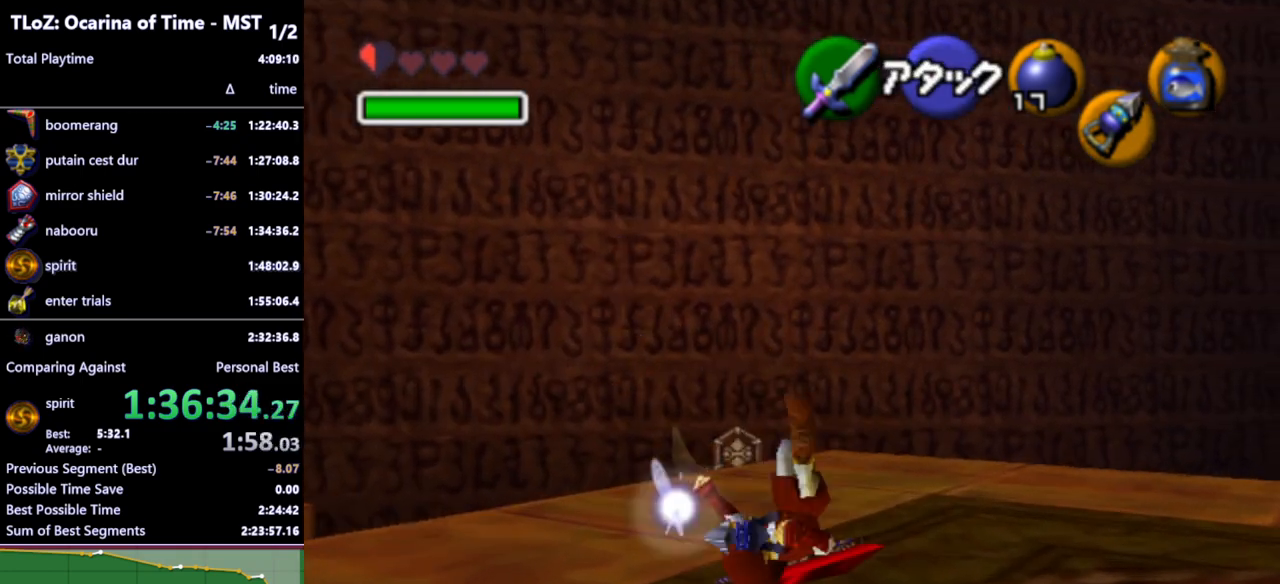
{"buttons": ["A"], "left_stick": "up", "right_stick": "center", "events": [[33, "left_stick", "up"], [400, "A", "down"]]}
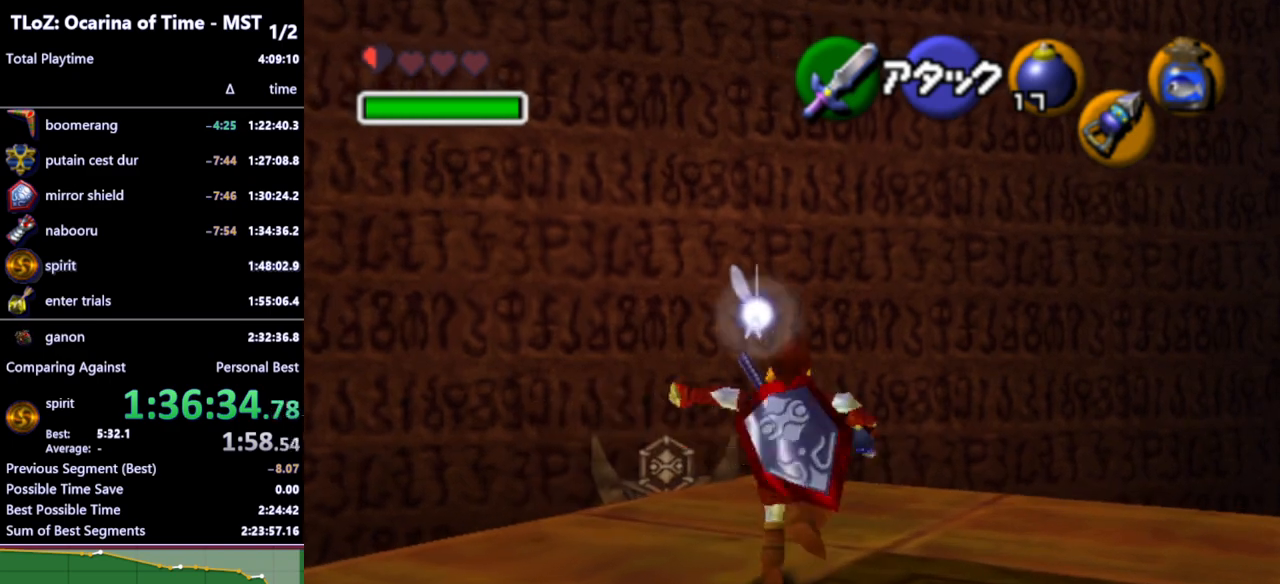
{"buttons": [], "left_stick": "center", "right_stick": "center", "events": [[33, "A", "up"], [467, "left_stick", "center"]]}
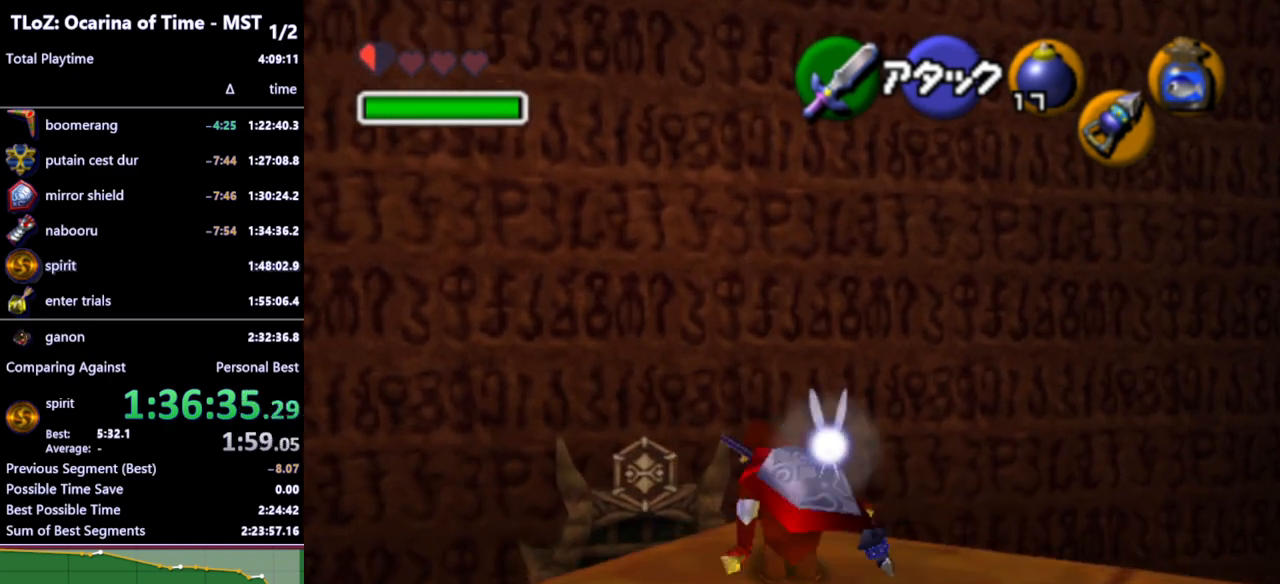
{"buttons": [], "left_stick": "center", "right_stick": "center", "events": [[67, "left_stick", "down"], [167, "Z", "down"], [233, "left_stick", "center"], [267, "Z", "up"]]}
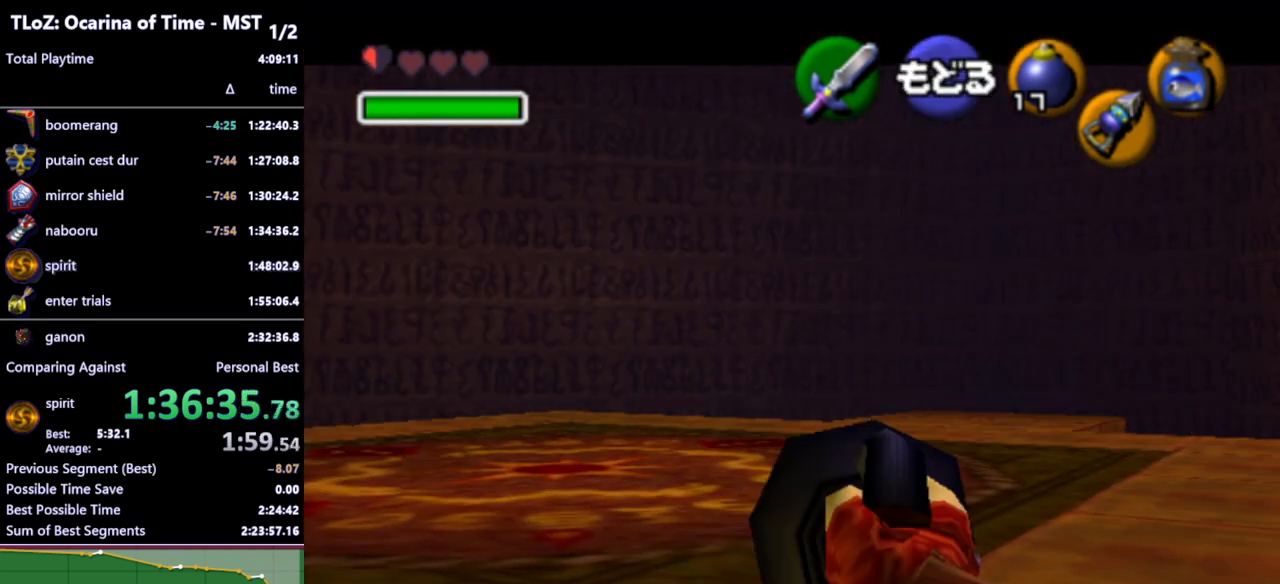
{"buttons": [], "left_stick": "left", "right_stick": "center", "events": [[333, "left_stick", "left"]]}
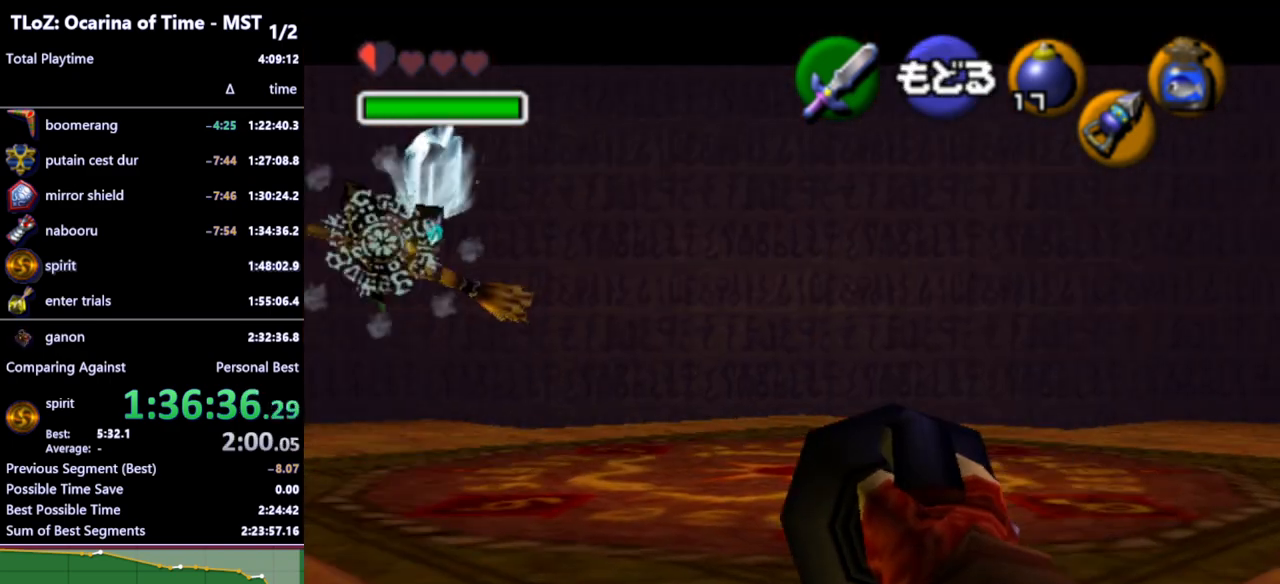
{"buttons": [], "left_stick": "down-left", "right_stick": "center", "events": [[200, "left_stick", "center"], [433, "left_stick", "down-left"]]}
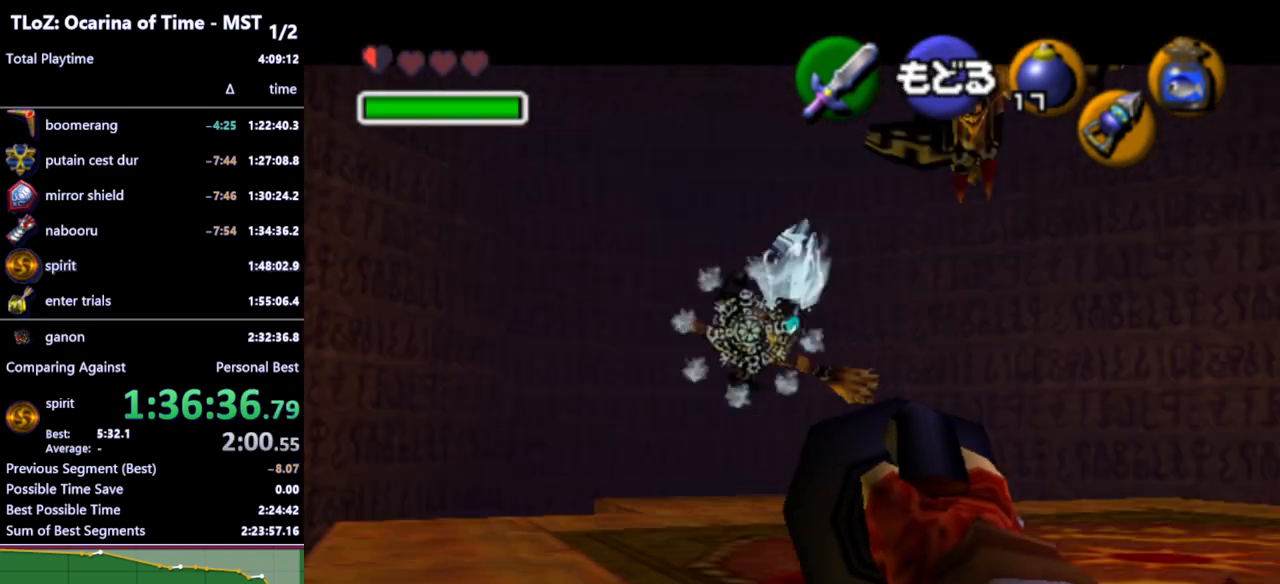
{"buttons": [], "left_stick": "up", "right_stick": "center", "events": [[200, "left_stick", "right"], [433, "left_stick", "up"]]}
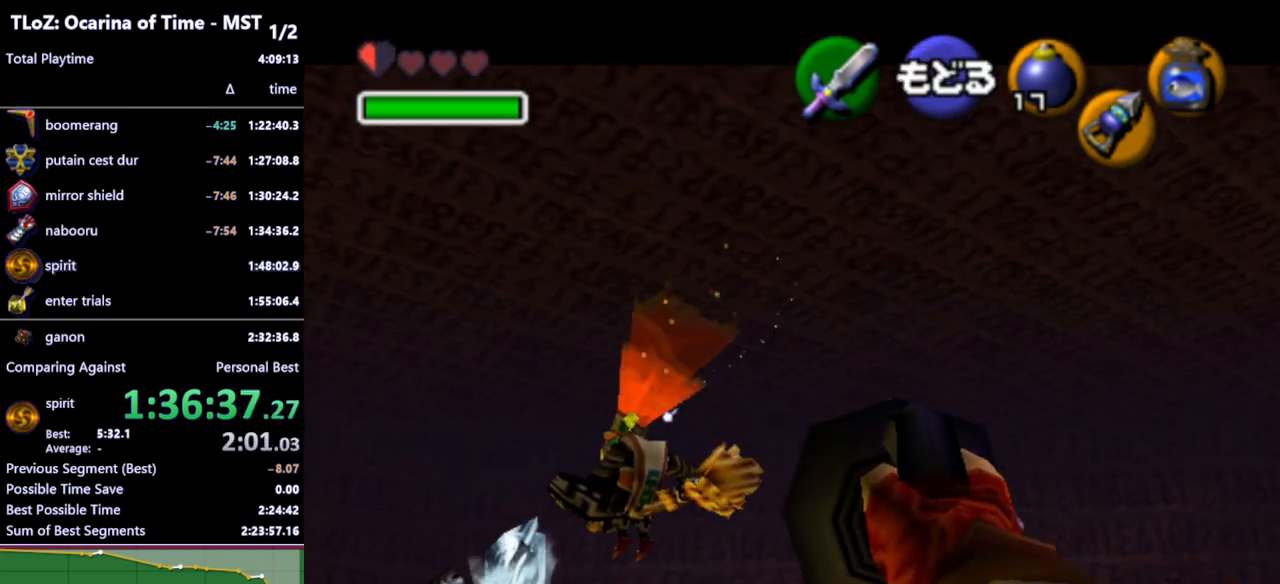
{"buttons": [], "left_stick": "center", "right_stick": "center", "events": [[133, "Z", "down"], [133, "left_stick", "center"], [200, "Z", "up"], [200, "left_stick", "left"], [300, "Z", "down"], [367, "Z", "up"], [367, "left_stick", "center"]]}